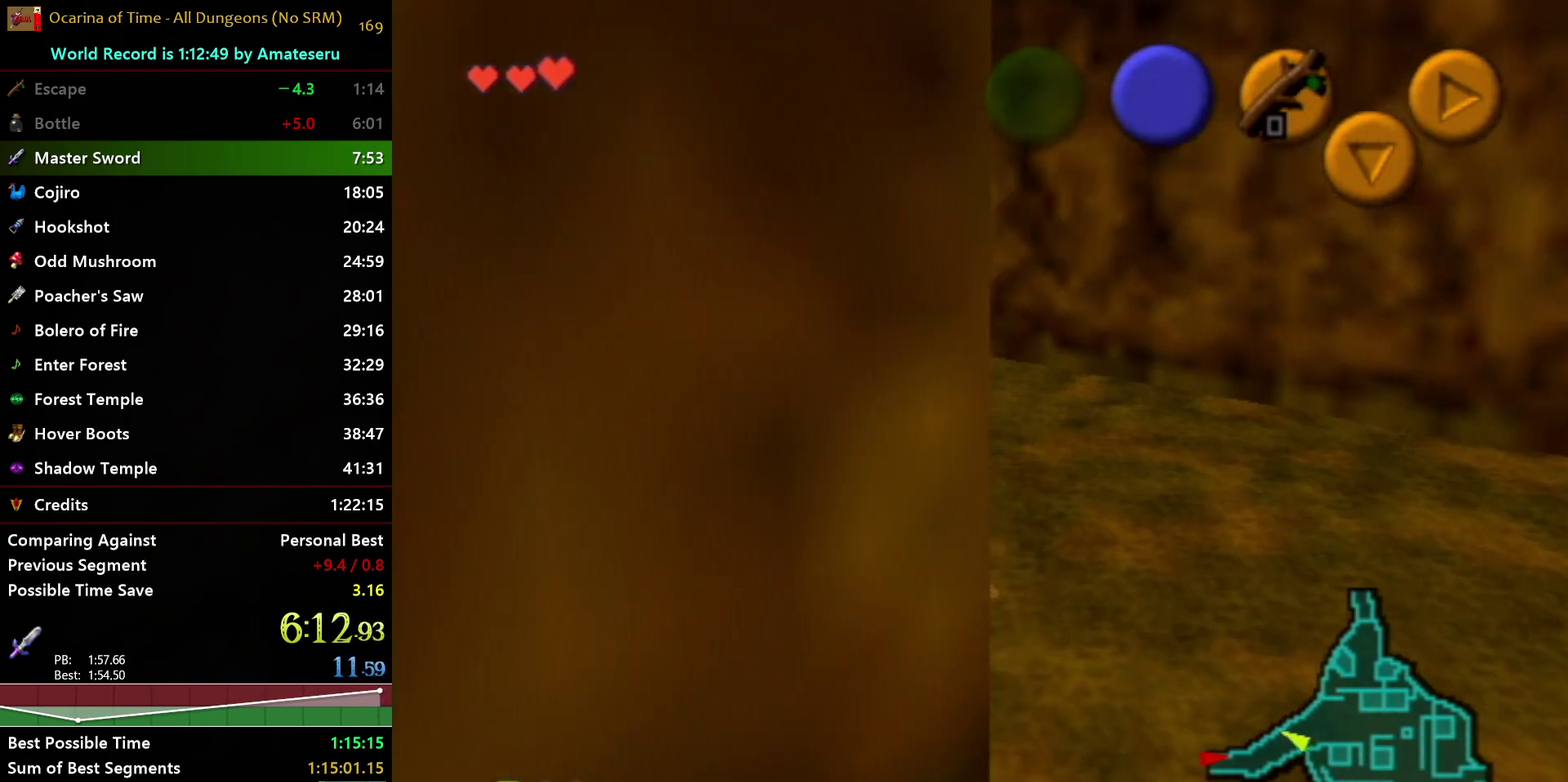
Gameplay with a controller (Nintendo layout); each line is a JSON object with the inputs held at the frame after it. "events" lists button and stick changes between this image and that frame as [ms after this image, input, new state], when the widget could be followed in between. Not read: L3 R3.
{"buttons": ["A"], "left_stick": "up-left", "right_stick": "center", "events": [[333, "A", "down"]]}
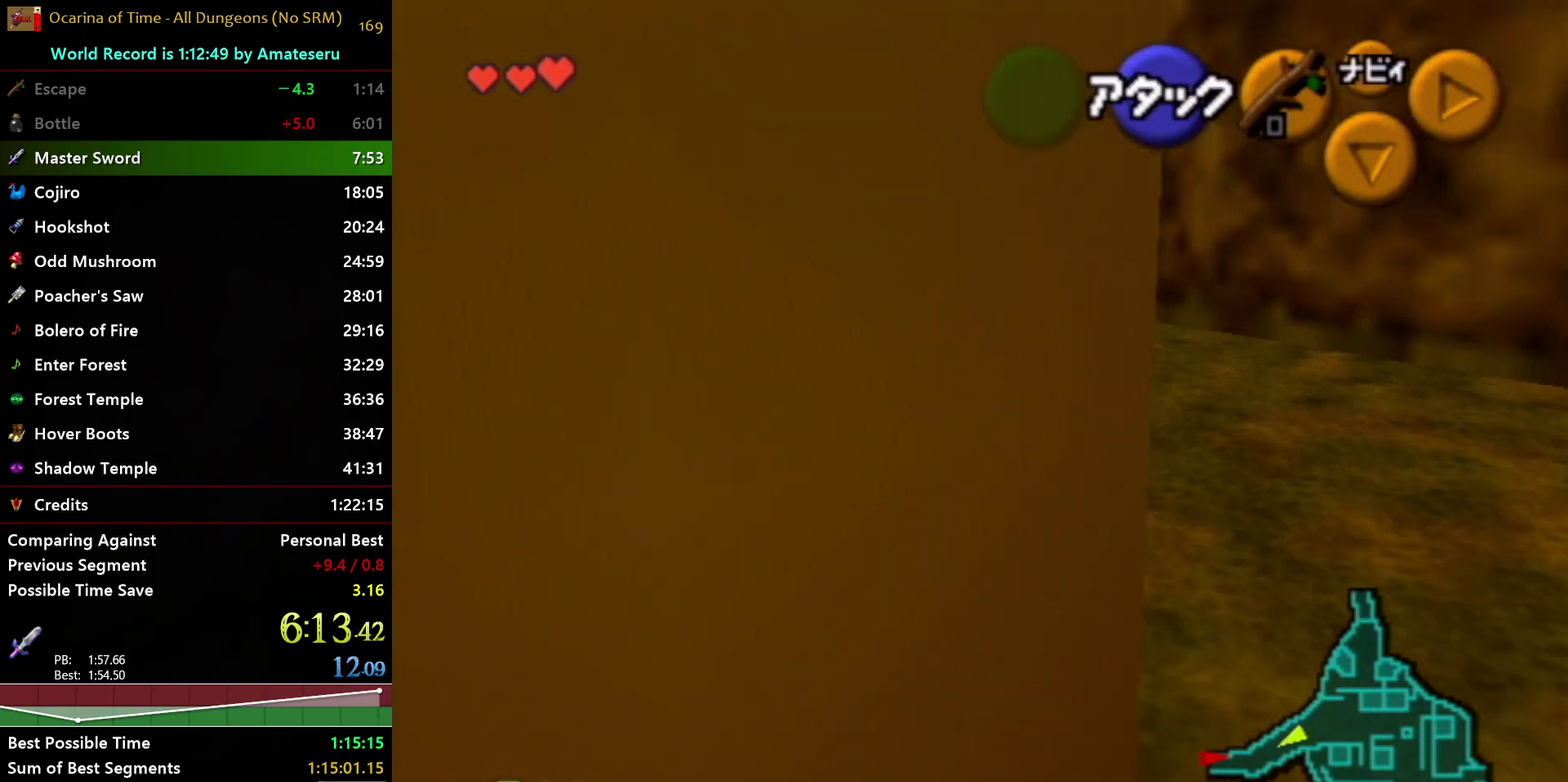
{"buttons": [], "left_stick": "up-left", "right_stick": "center", "events": [[217, "A", "up"]]}
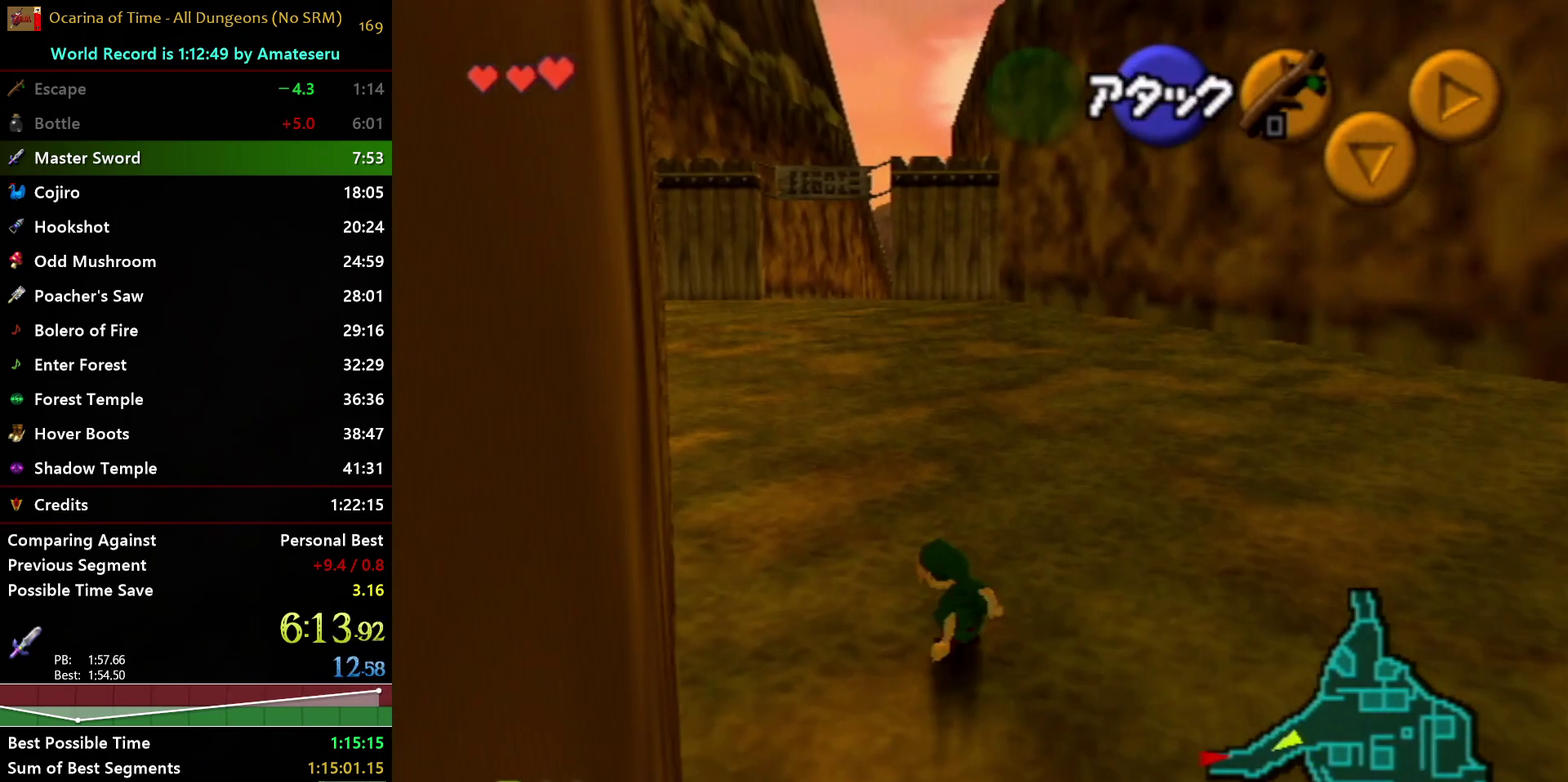
{"buttons": ["L1"], "left_stick": "down", "right_stick": "center", "events": [[183, "left_stick", "up"], [383, "left_stick", "down"], [483, "L1", "down"]]}
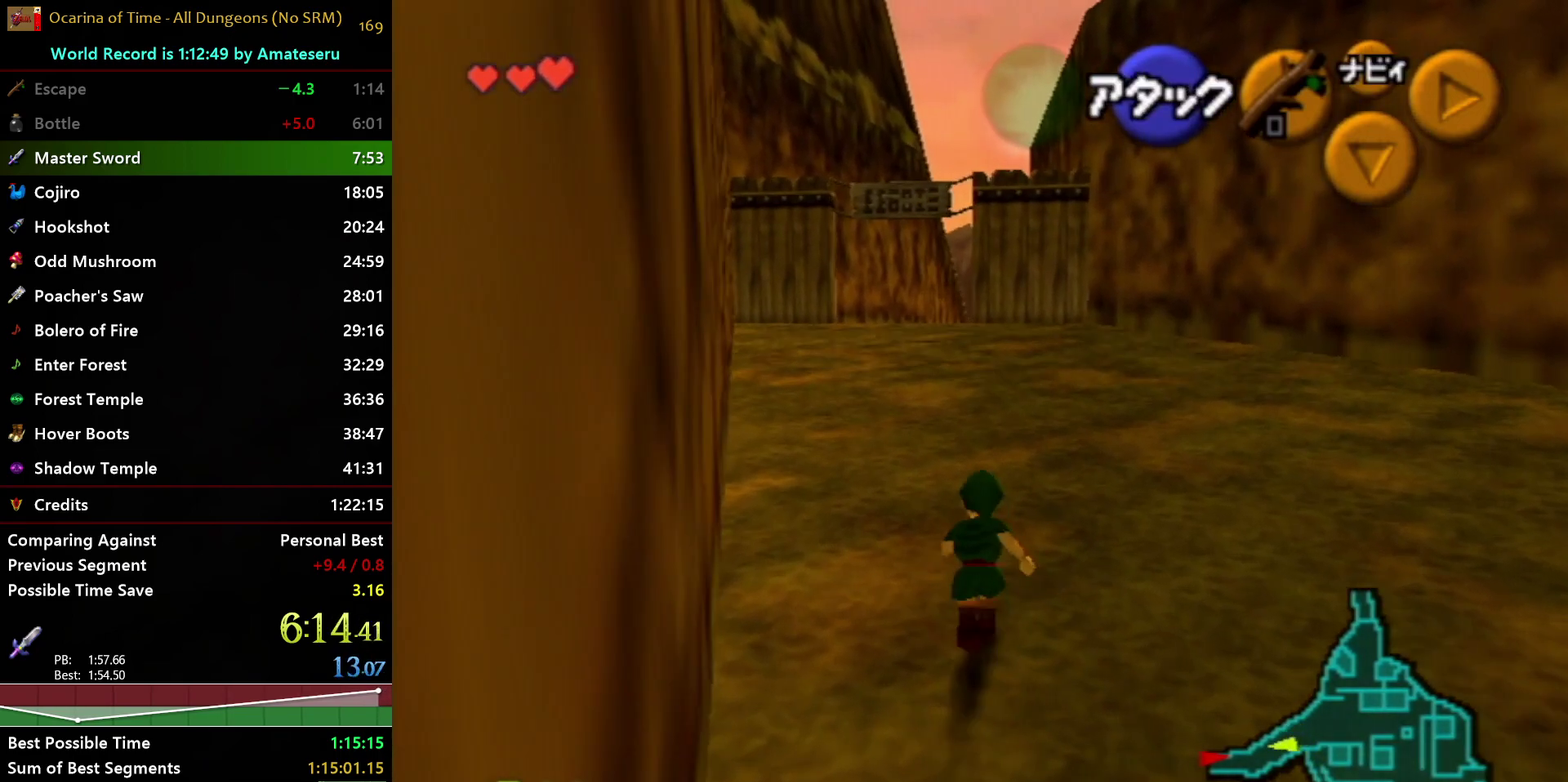
{"buttons": ["L1"], "left_stick": "down-right", "right_stick": "center", "events": [[383, "left_stick", "down-right"]]}
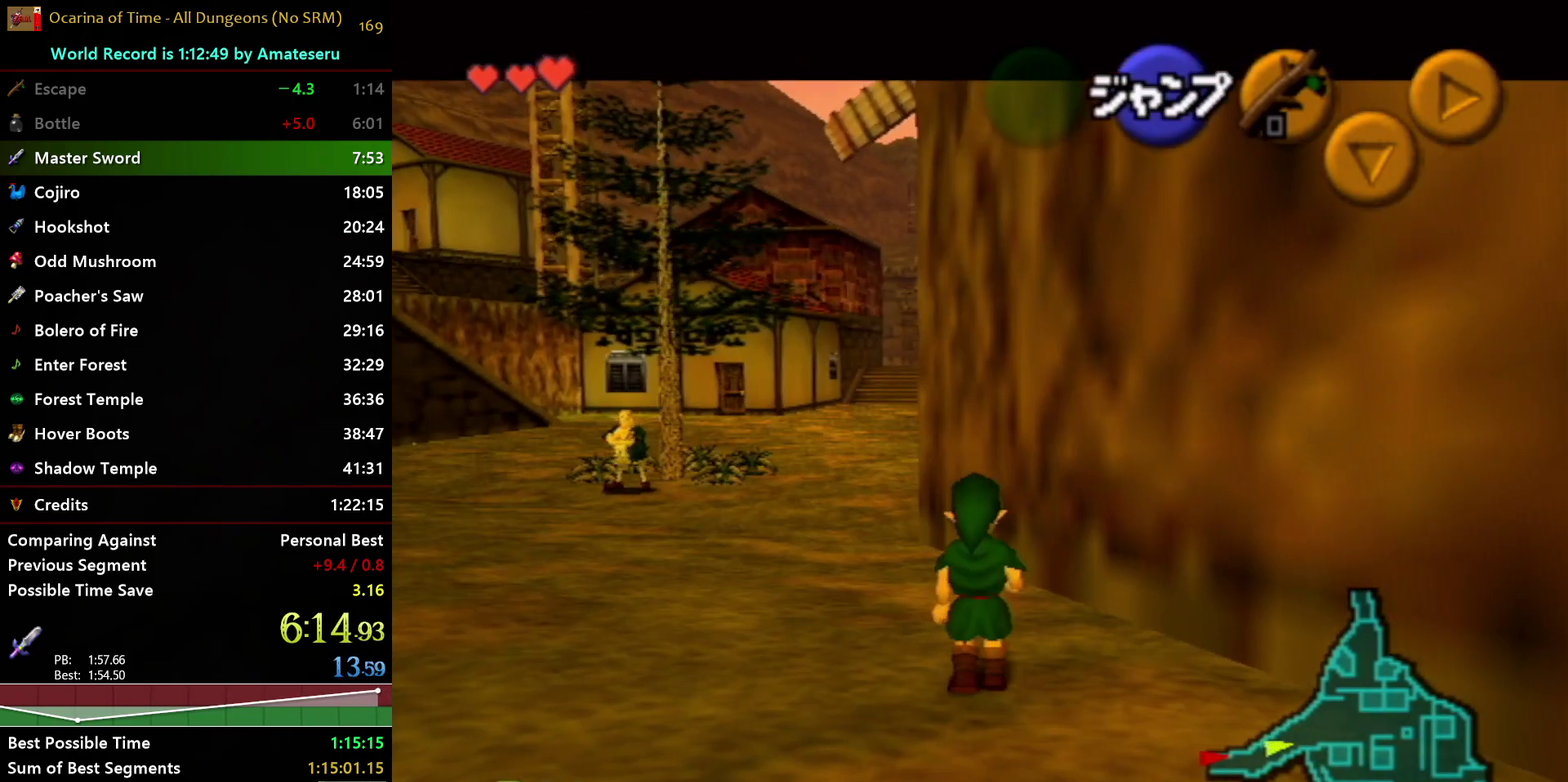
{"buttons": ["L1"], "left_stick": "down", "right_stick": "center", "events": [[483, "left_stick", "down"]]}
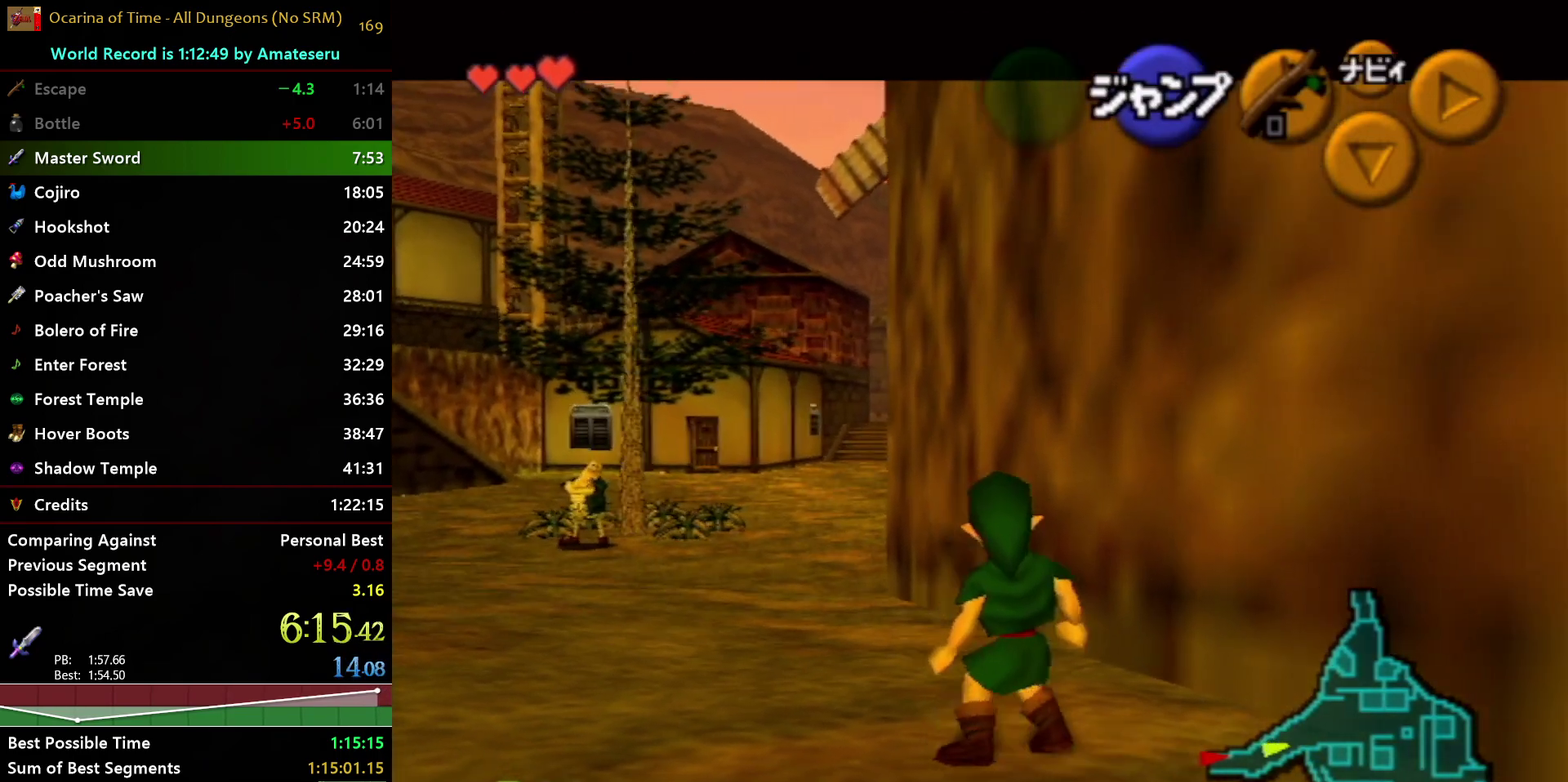
{"buttons": ["L1"], "left_stick": "down", "right_stick": "center", "events": []}
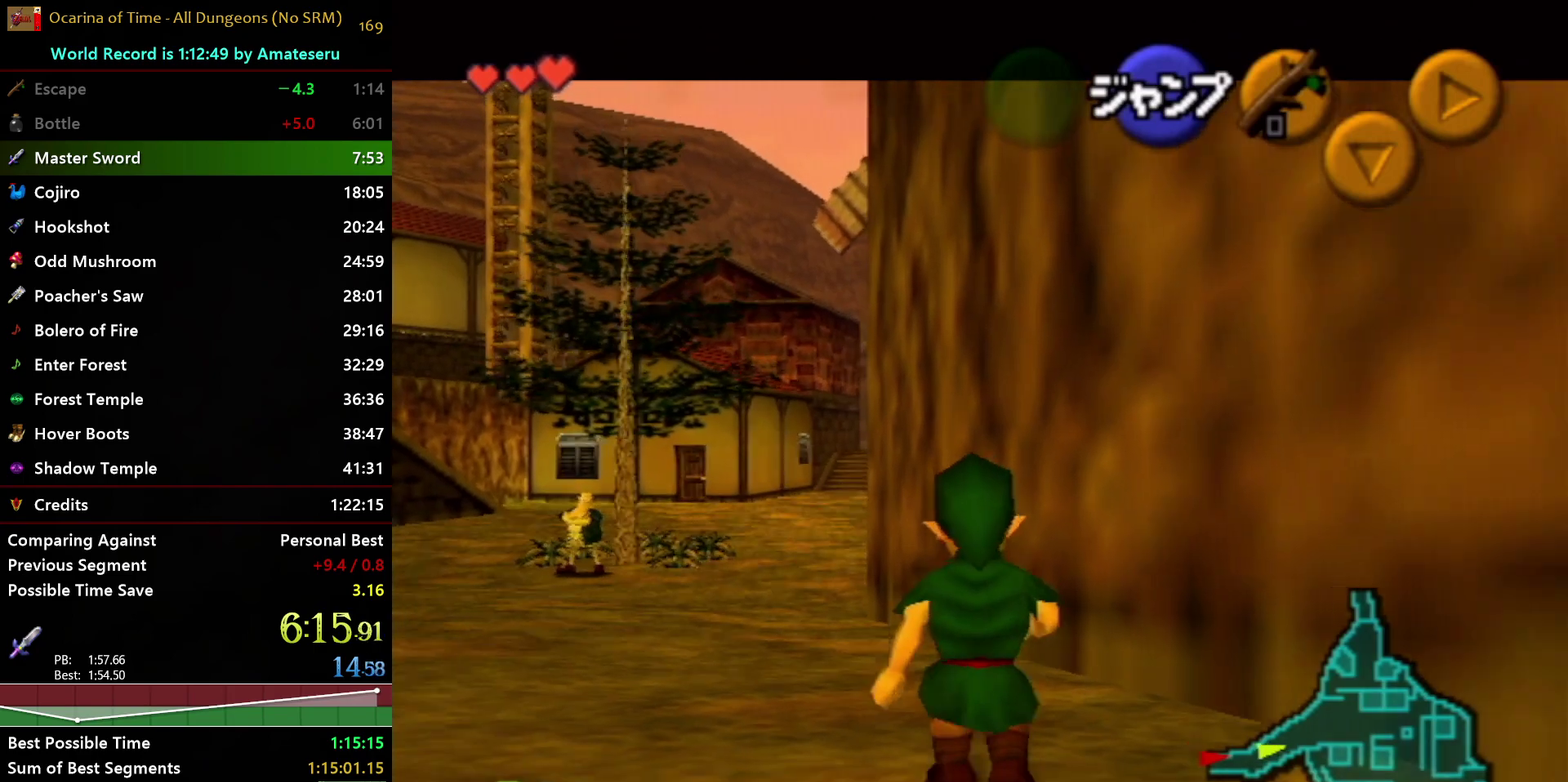
{"buttons": ["L1"], "left_stick": "down", "right_stick": "center", "events": []}
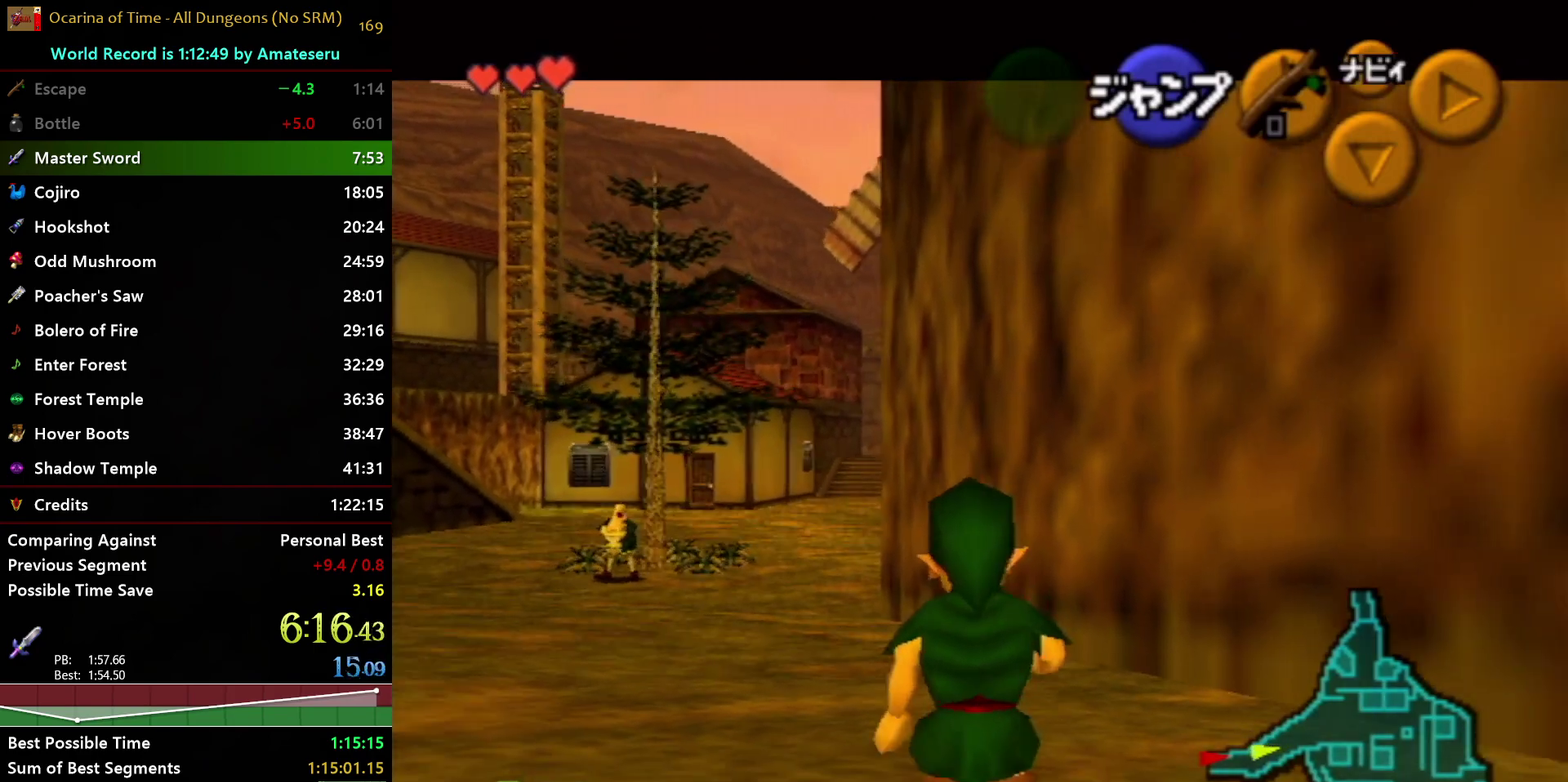
{"buttons": ["L1"], "left_stick": "down", "right_stick": "center", "events": []}
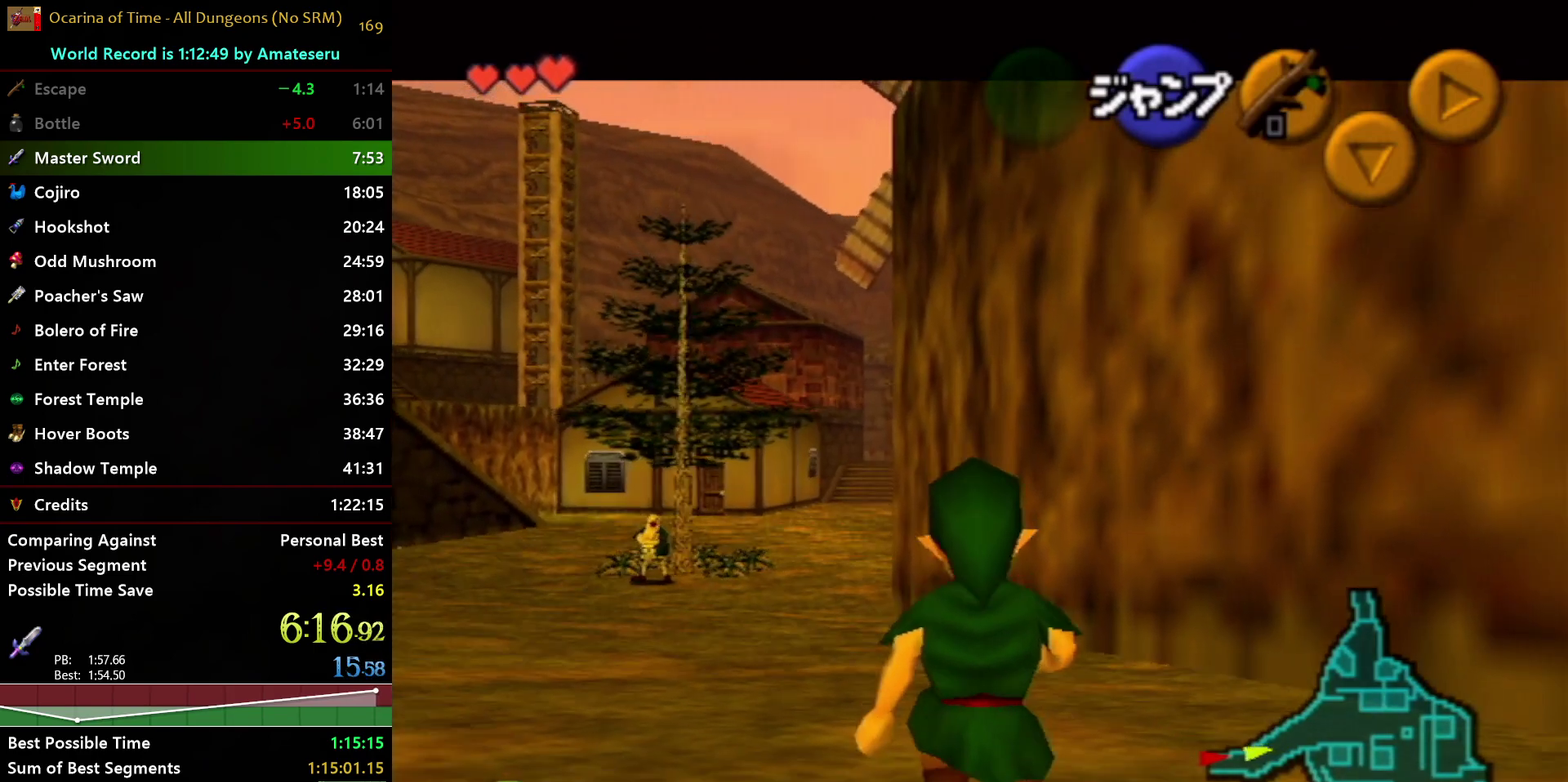
{"buttons": ["L1"], "left_stick": "down", "right_stick": "center", "events": []}
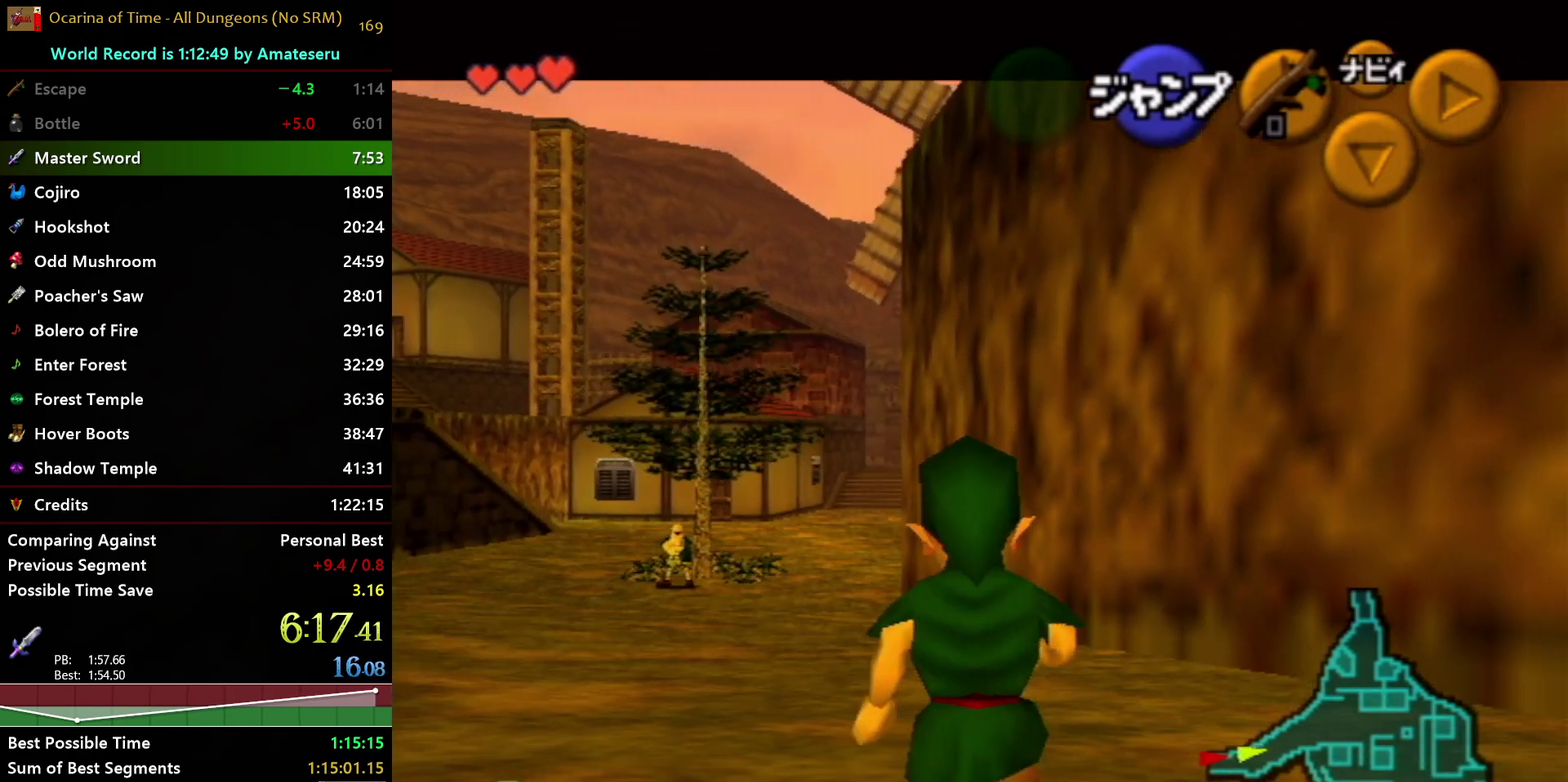
{"buttons": ["L1"], "left_stick": "down", "right_stick": "center", "events": []}
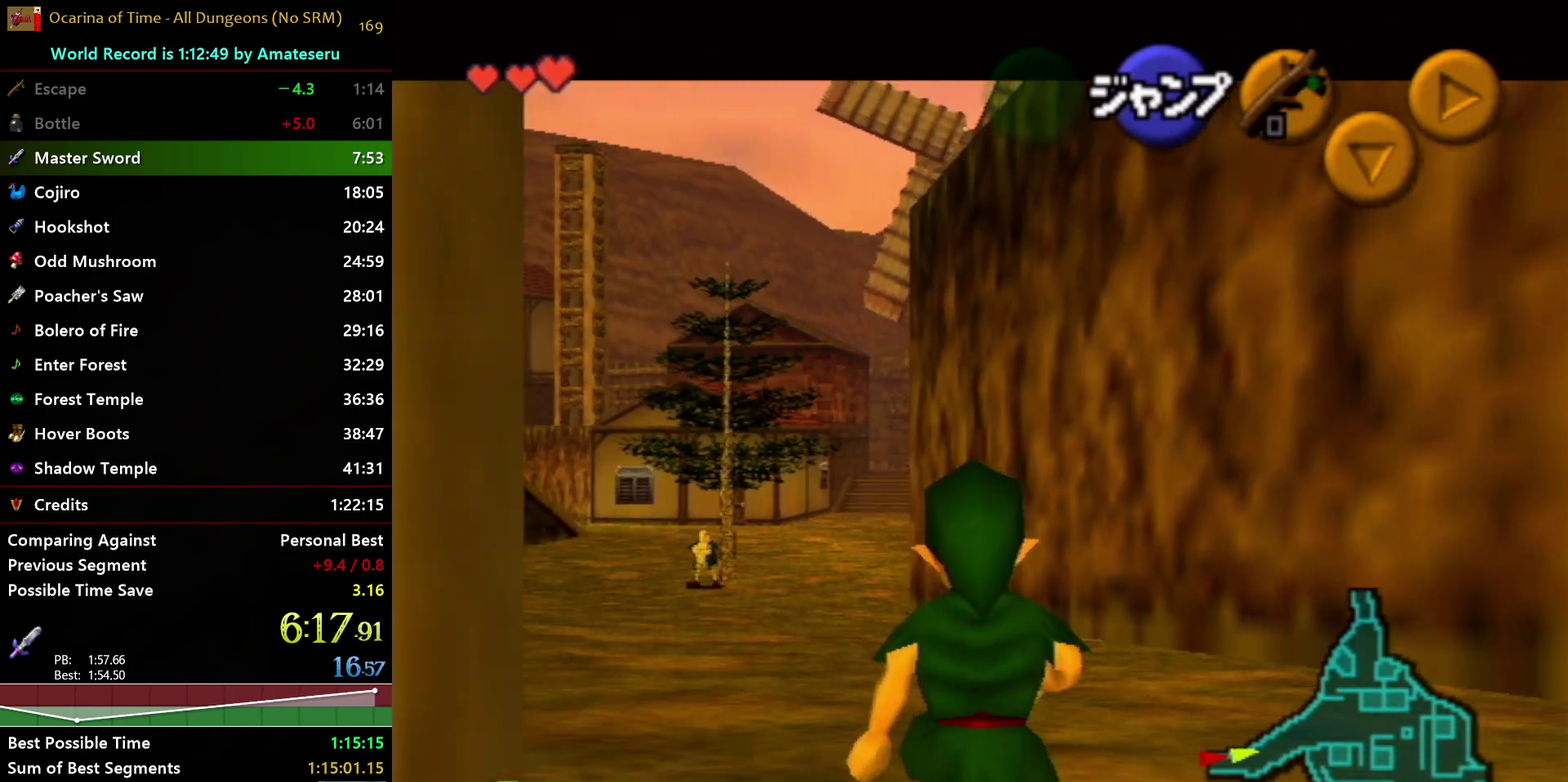
{"buttons": ["L1"], "left_stick": "down", "right_stick": "center", "events": []}
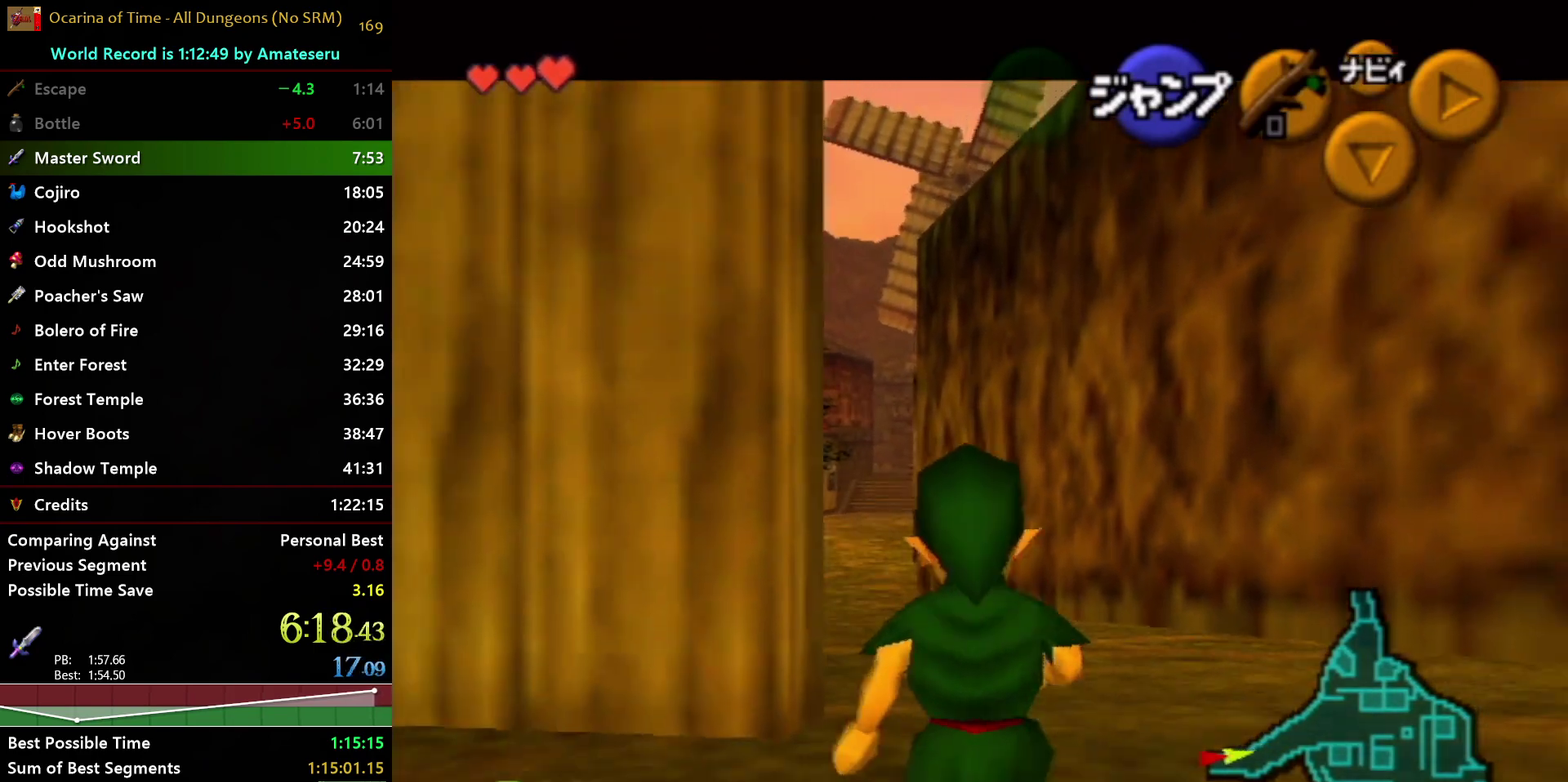
{"buttons": ["L1"], "left_stick": "down", "right_stick": "center", "events": []}
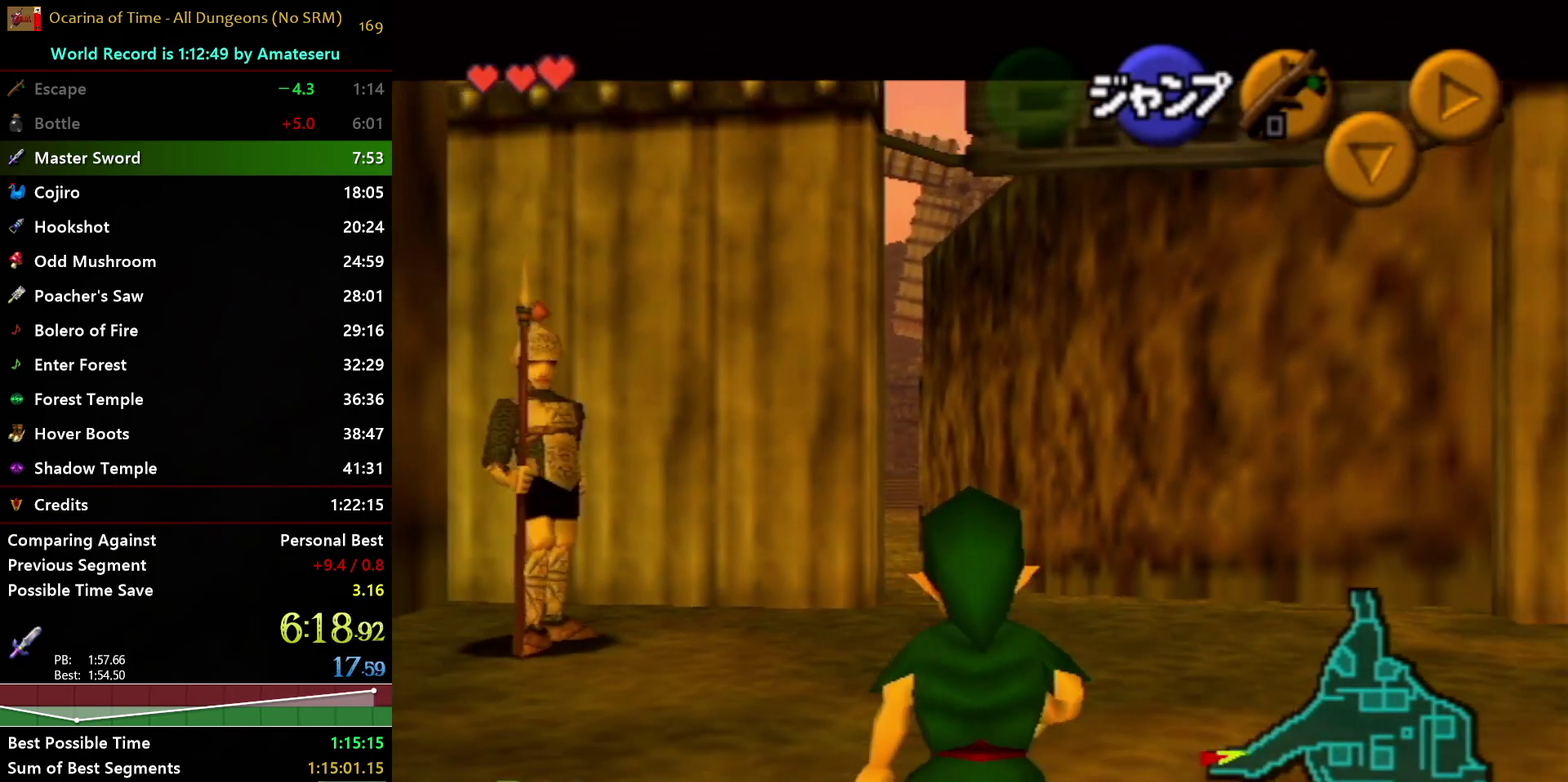
{"buttons": ["L1"], "left_stick": "down", "right_stick": "center", "events": []}
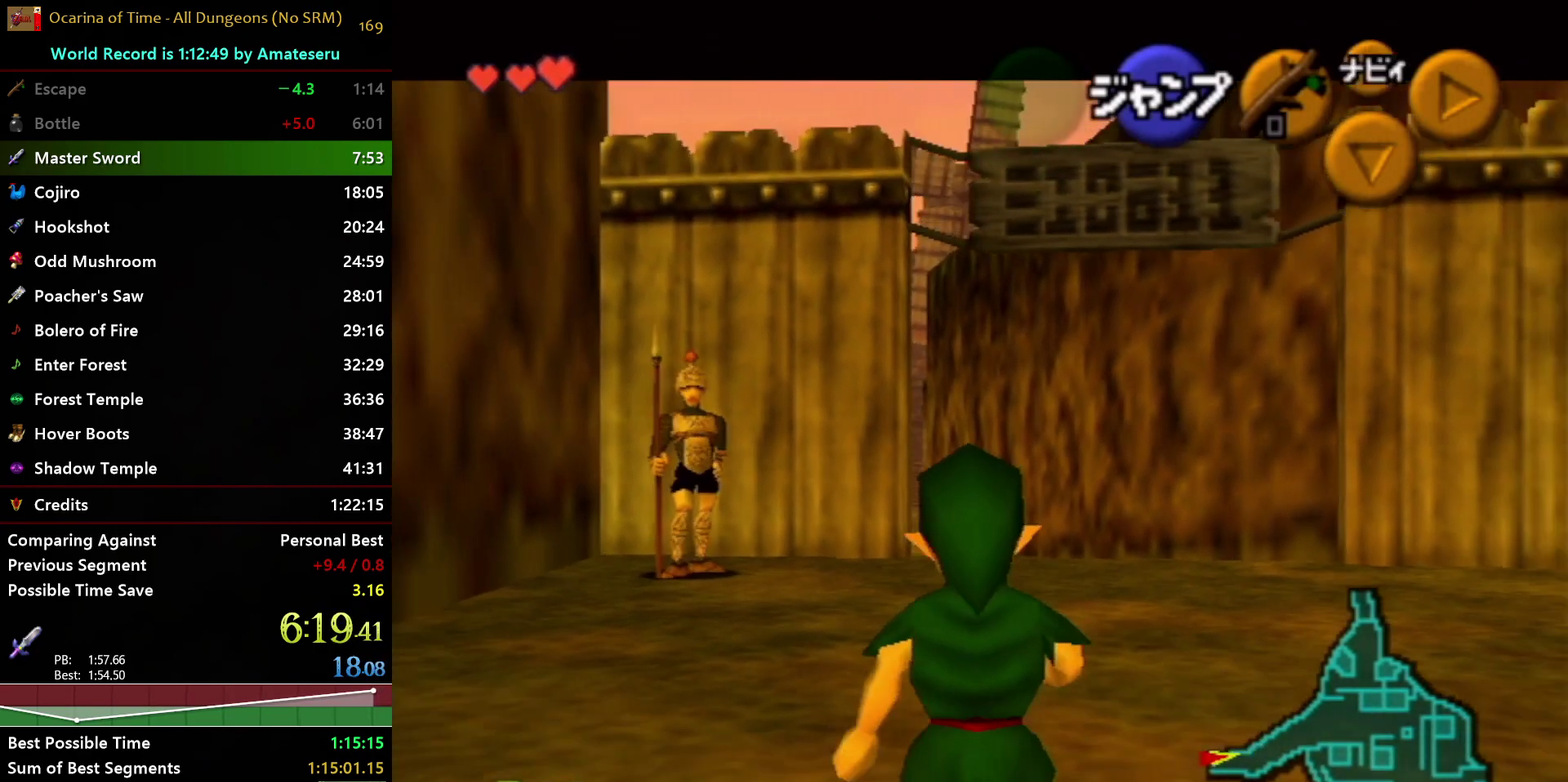
{"buttons": ["L1"], "left_stick": "down", "right_stick": "center", "events": []}
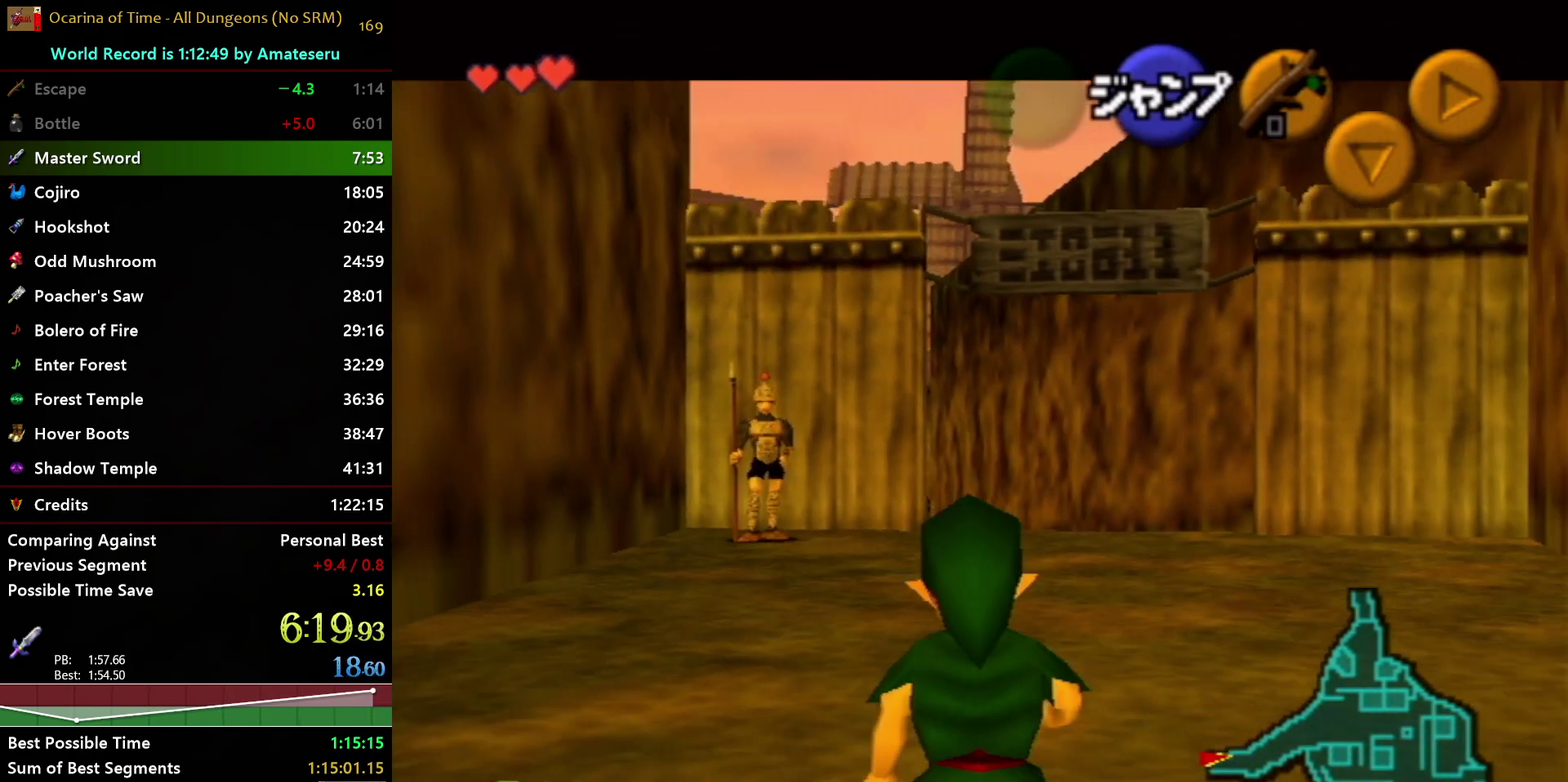
{"buttons": ["L1"], "left_stick": "down", "right_stick": "center", "events": []}
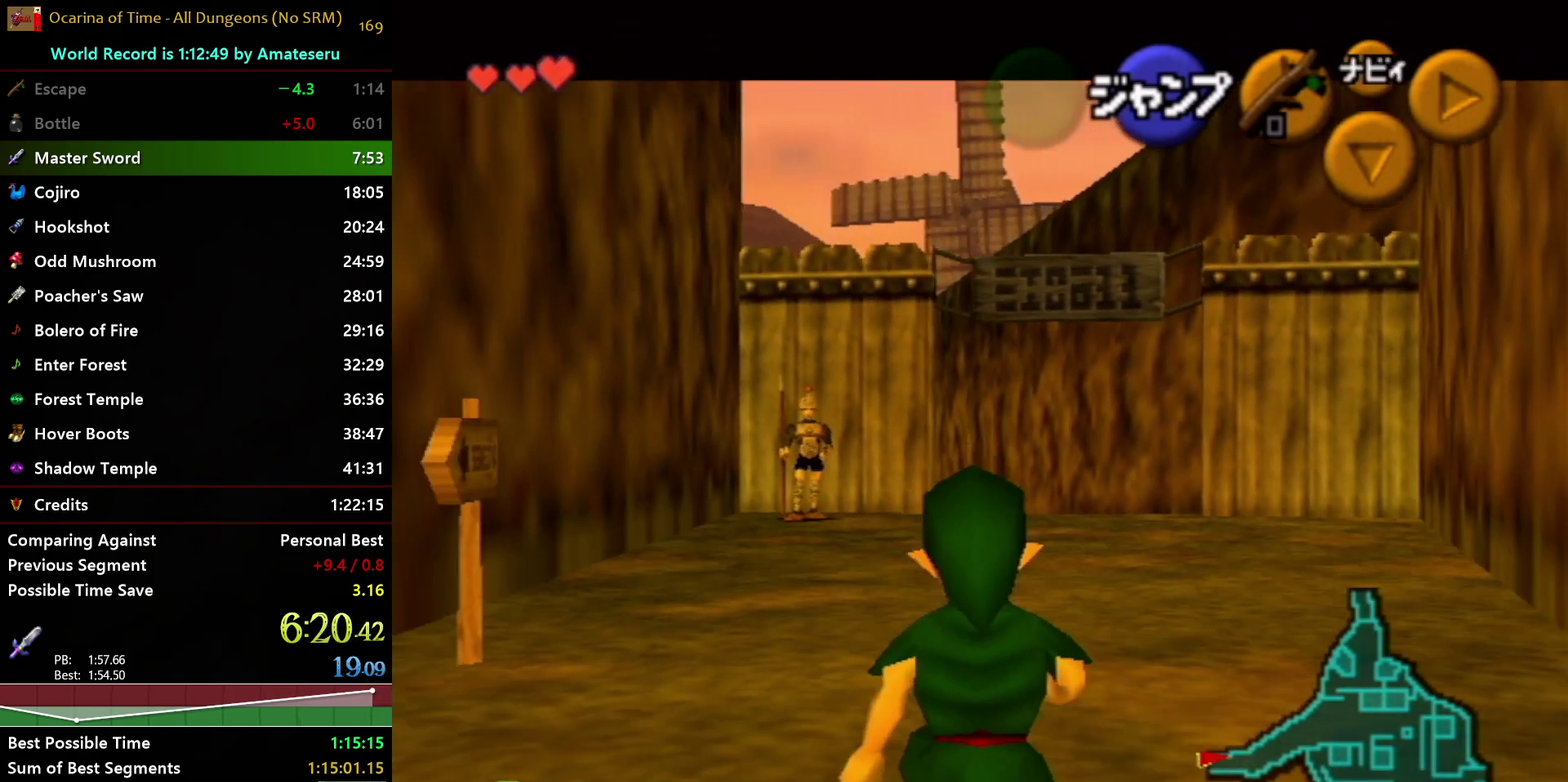
{"buttons": ["L1"], "left_stick": "down", "right_stick": "center", "events": []}
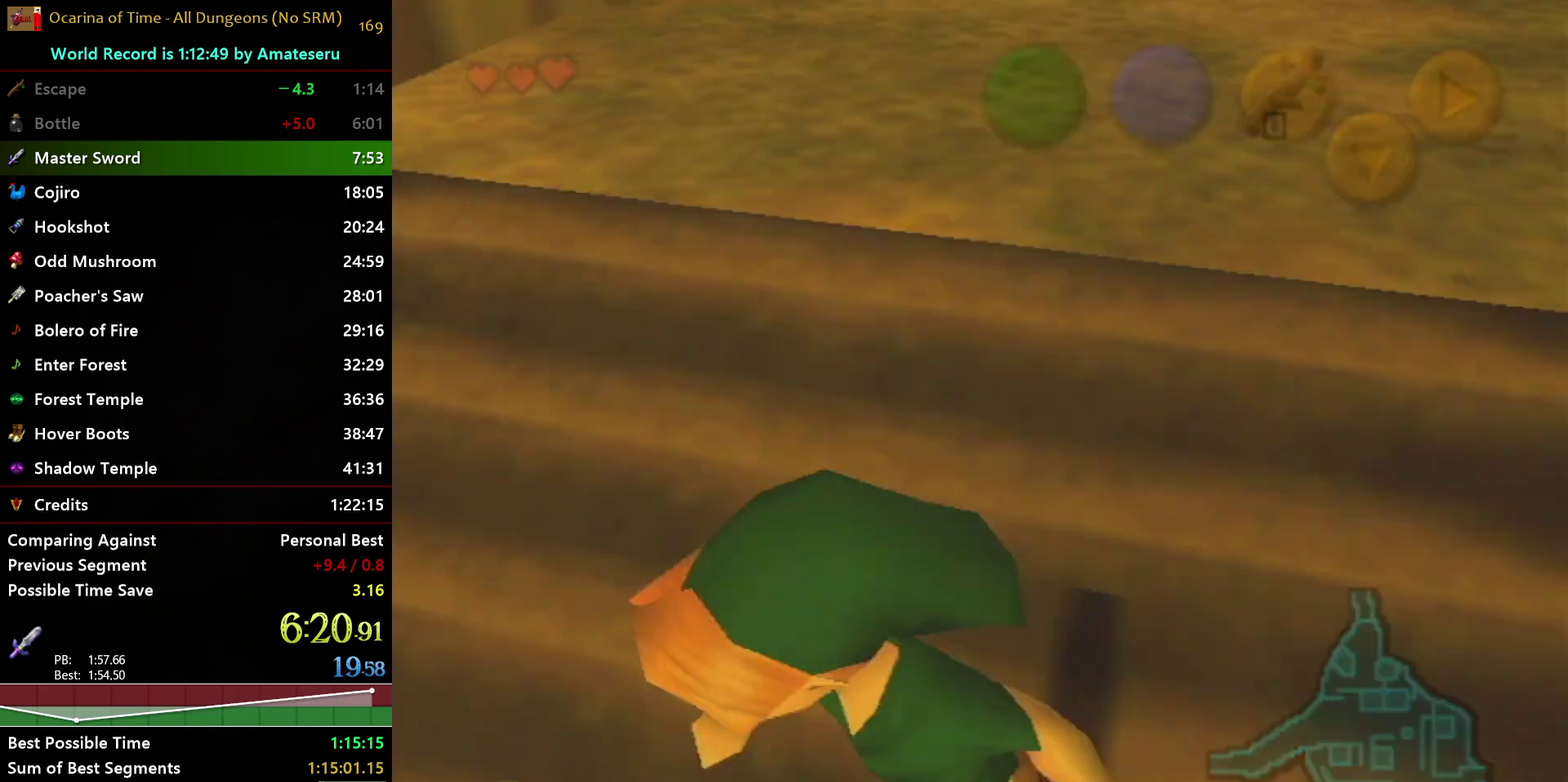
{"buttons": [], "left_stick": "center", "right_stick": "center", "events": [[150, "L1", "up"], [150, "left_stick", "center"]]}
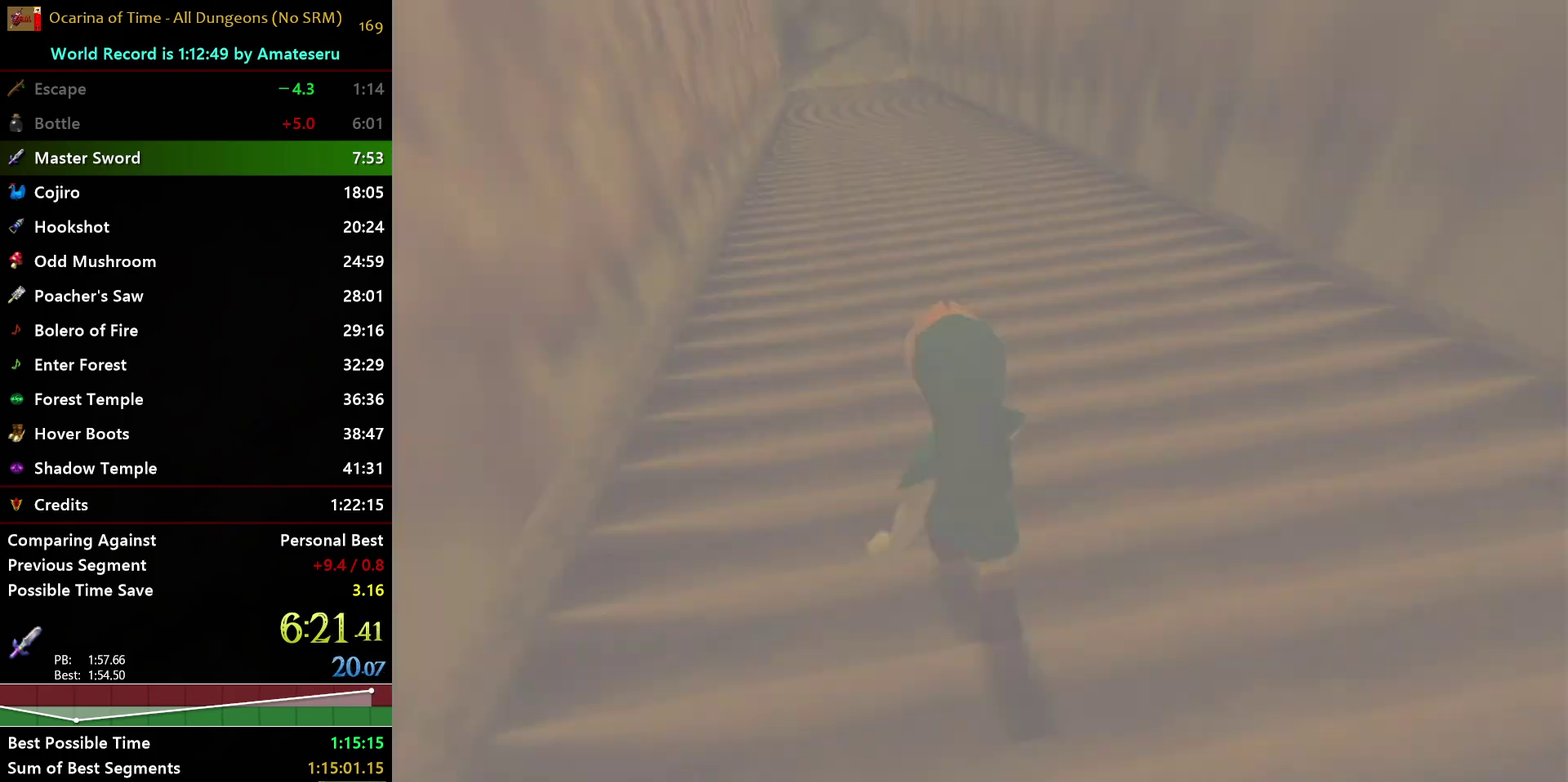
{"buttons": [], "left_stick": "center", "right_stick": "center", "events": []}
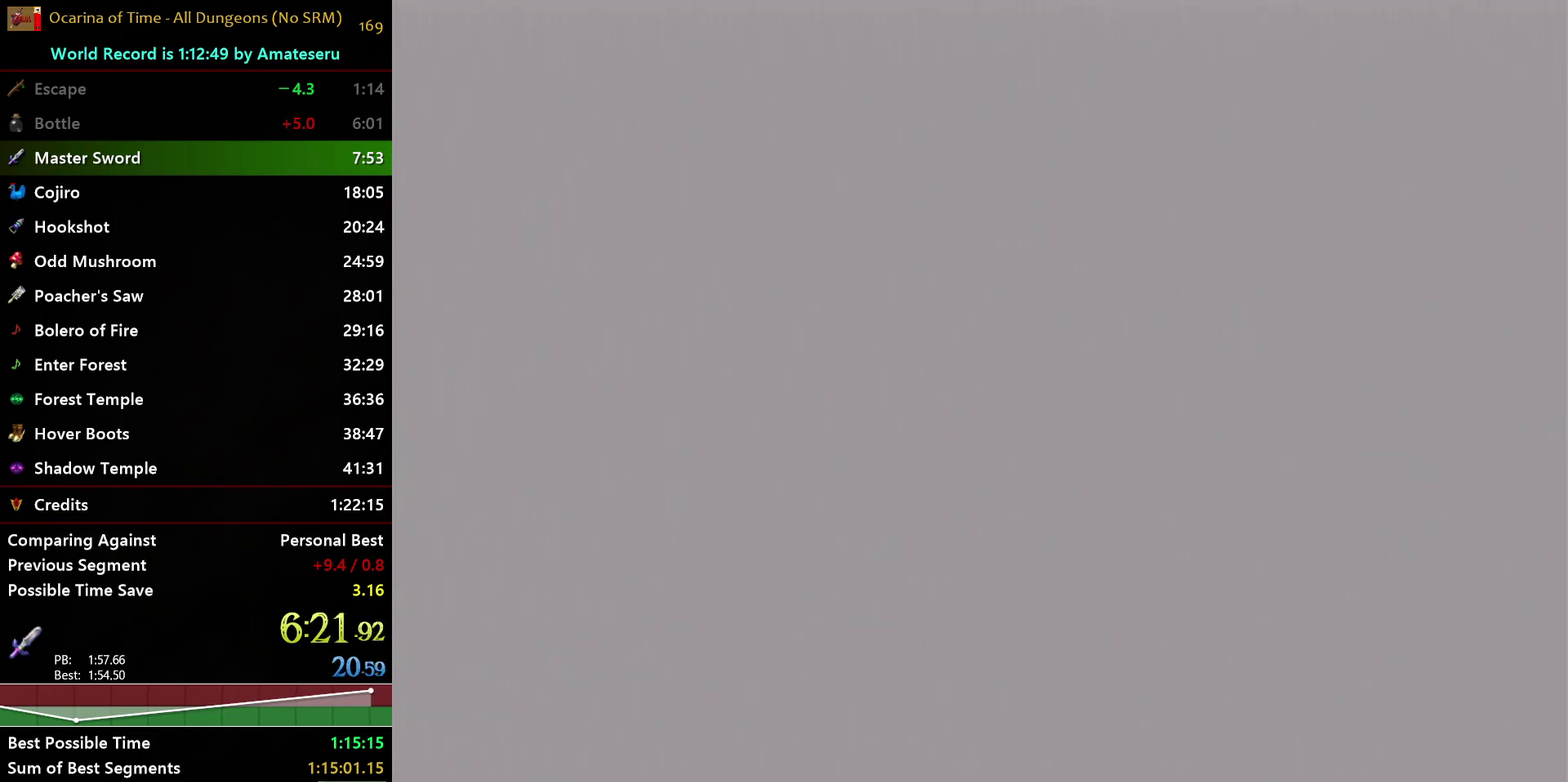
{"buttons": [], "left_stick": "up-right", "right_stick": "center", "events": [[300, "left_stick", "up-right"]]}
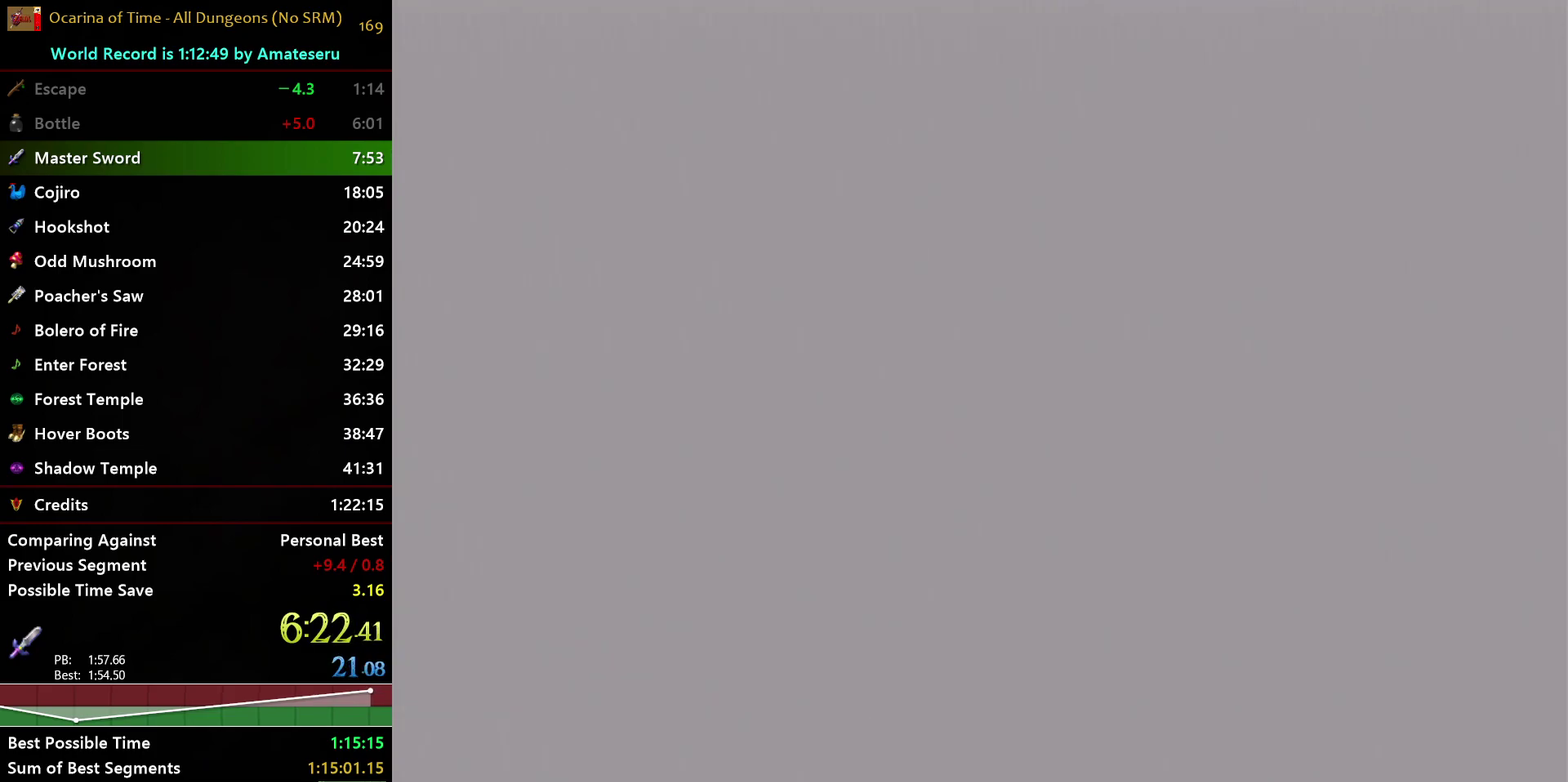
{"buttons": [], "left_stick": "up-right", "right_stick": "center", "events": []}
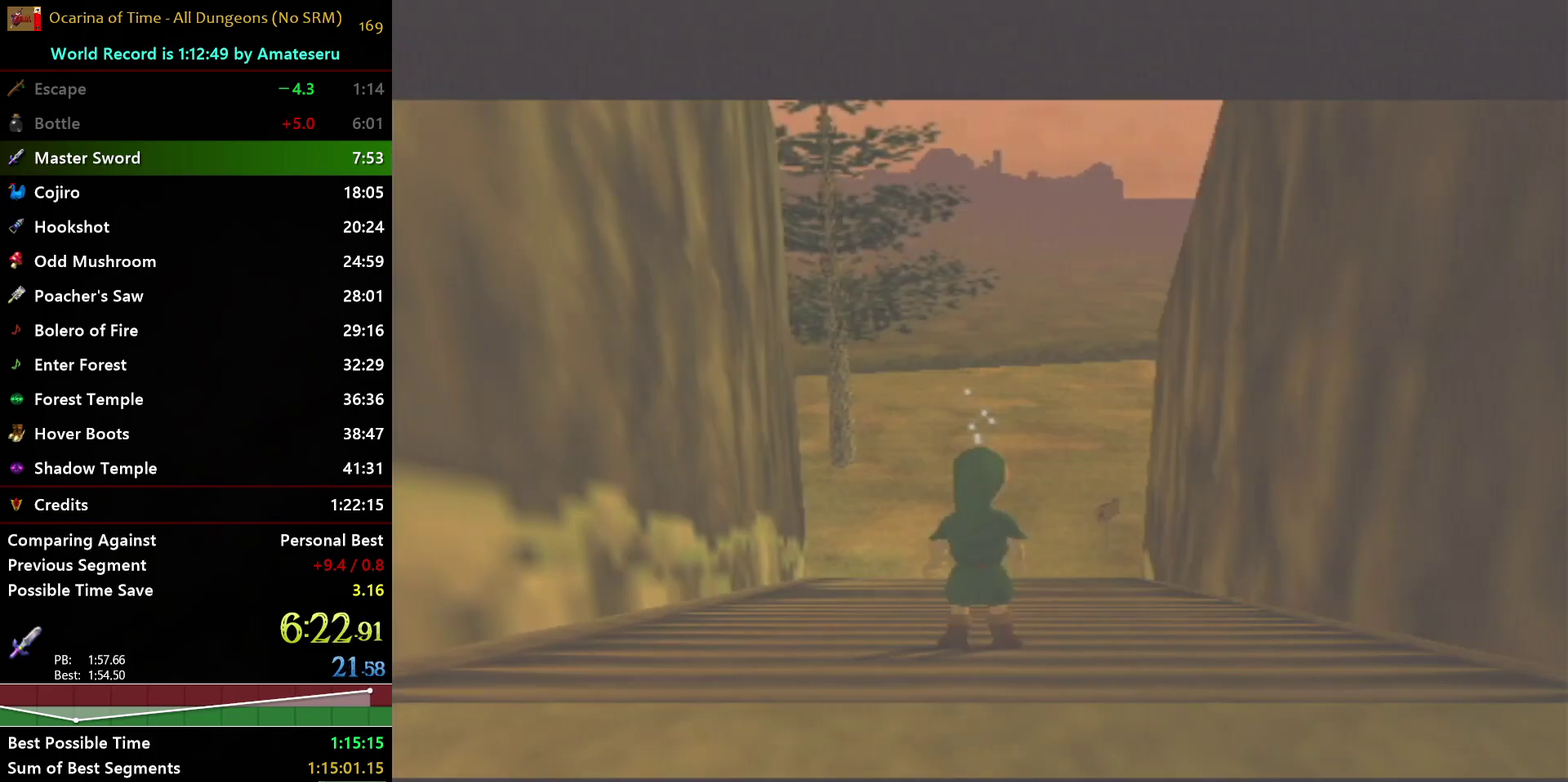
{"buttons": [], "left_stick": "up-right", "right_stick": "center", "events": []}
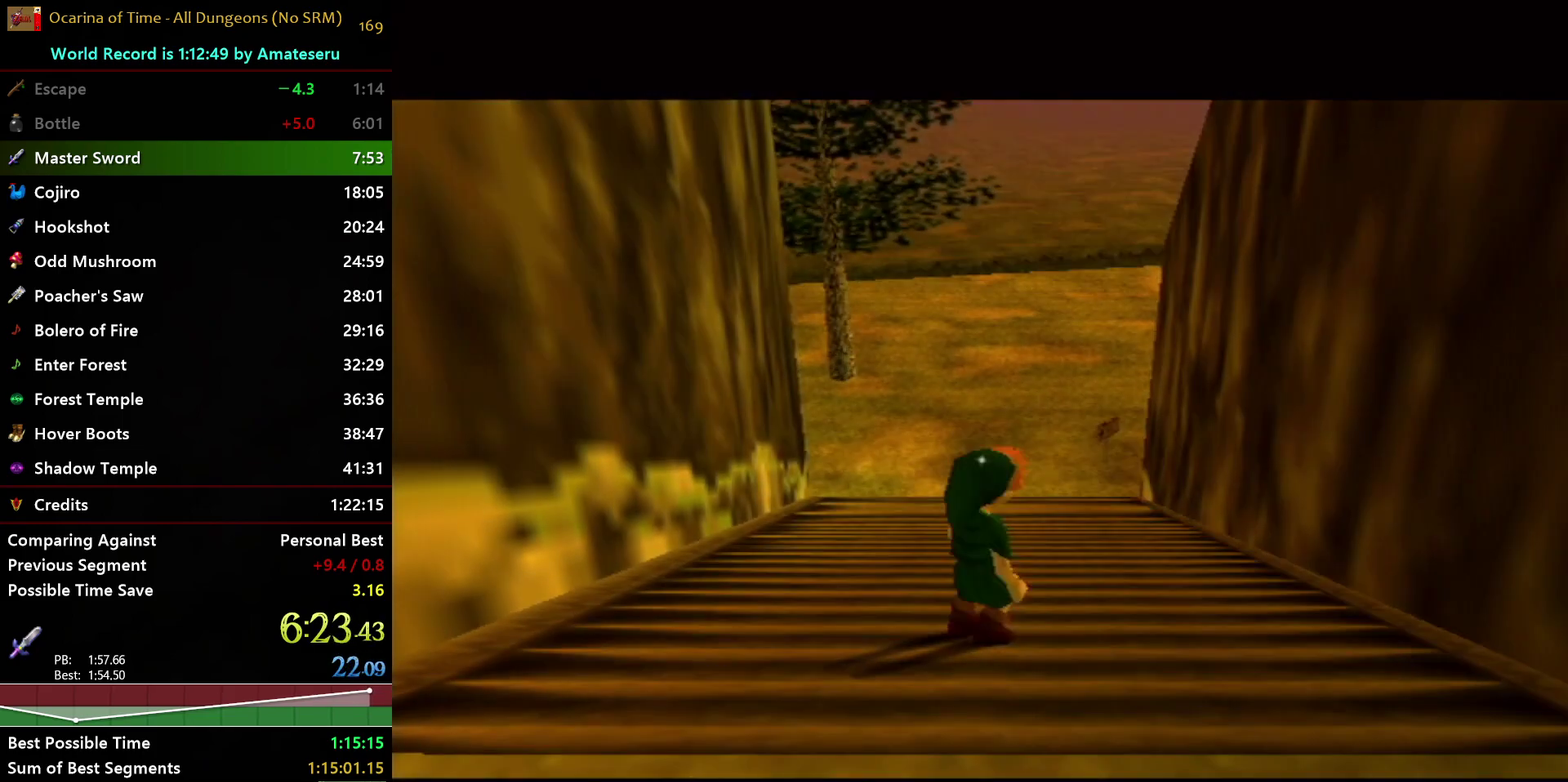
{"buttons": [], "left_stick": "up-right", "right_stick": "center", "events": []}
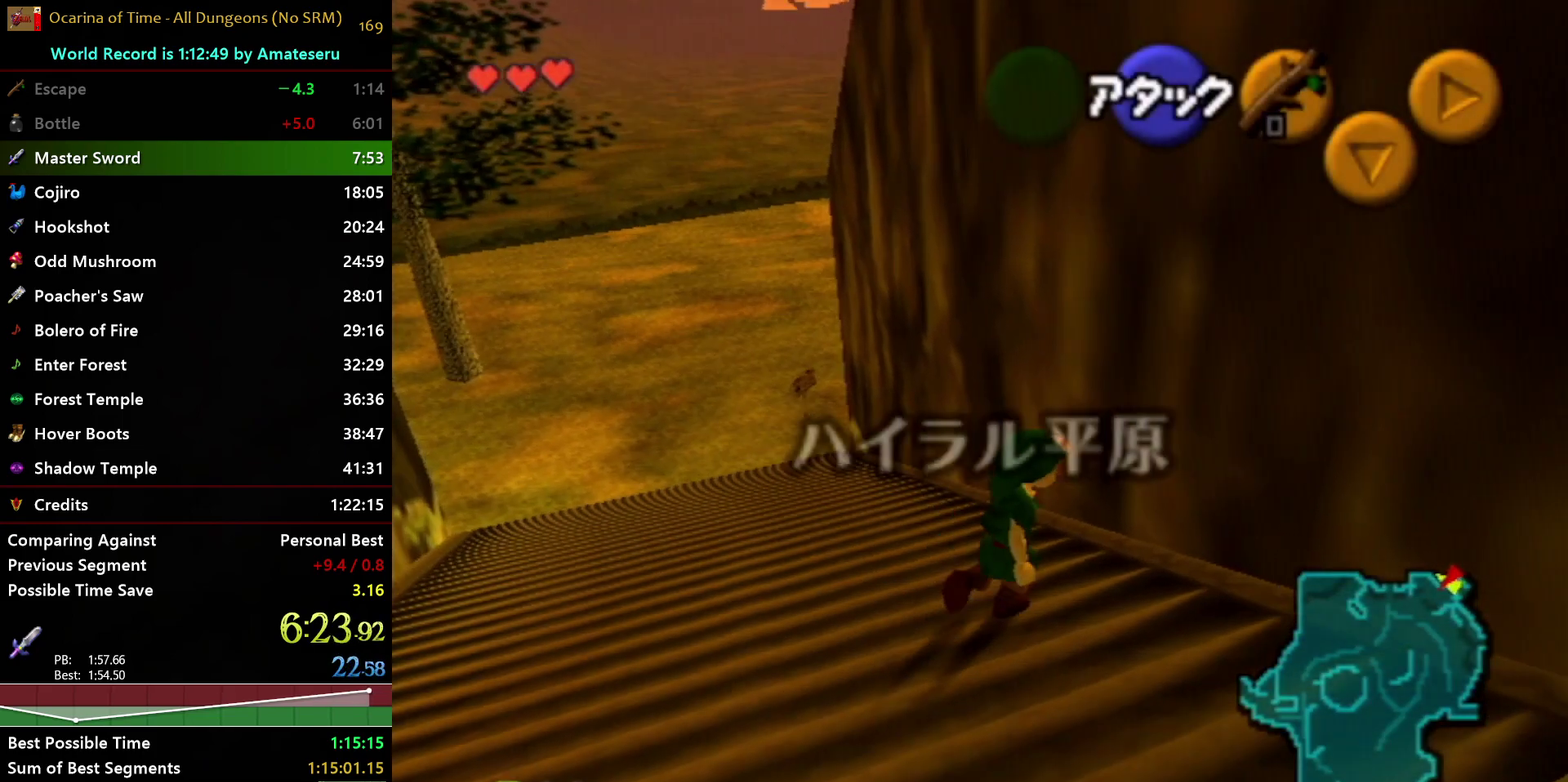
{"buttons": ["L1"], "left_stick": "left", "right_stick": "center", "events": [[200, "L1", "down"], [217, "left_stick", "center"], [317, "left_stick", "left"], [367, "A", "down"], [450, "A", "up"]]}
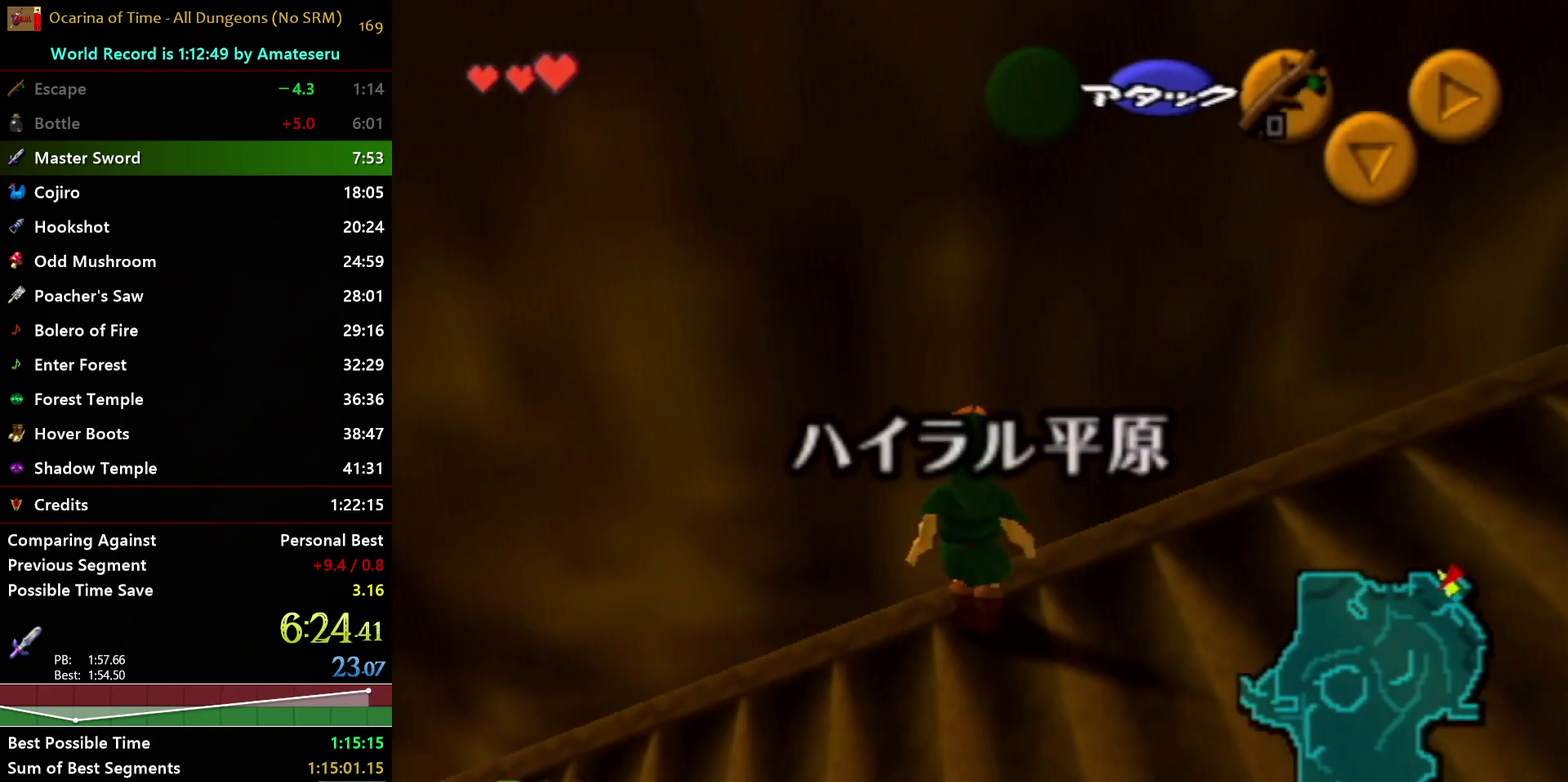
{"buttons": ["A", "L1"], "left_stick": "left", "right_stick": "center", "events": [[17, "A", "down"], [117, "A", "up"], [167, "A", "down"], [250, "A", "up"], [333, "A", "down"], [400, "A", "up"], [467, "A", "down"]]}
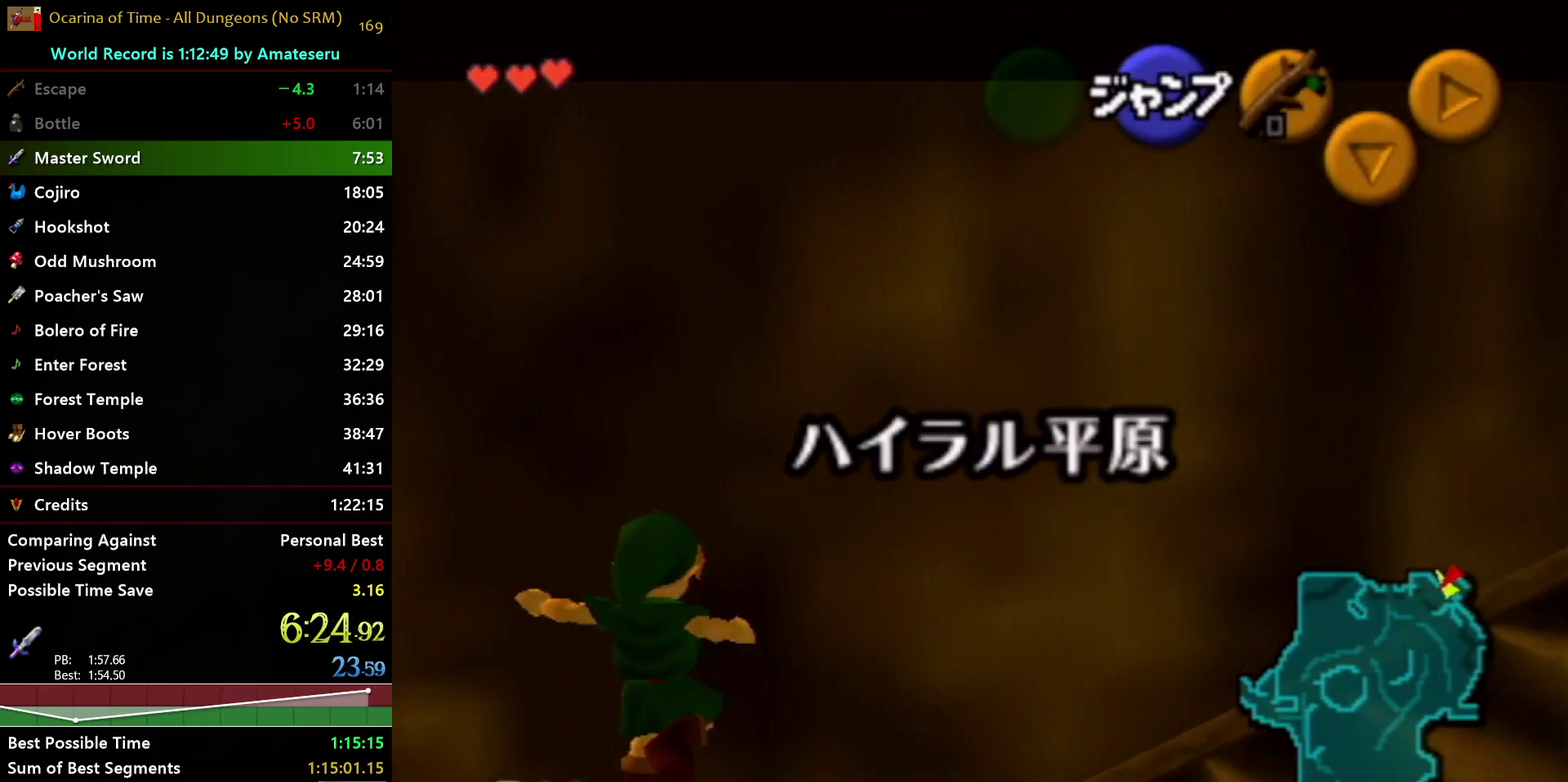
{"buttons": ["L1"], "left_stick": "left", "right_stick": "center", "events": [[50, "A", "up"], [150, "A", "down"], [200, "A", "up"], [267, "A", "down"], [350, "A", "up"], [417, "A", "down"], [483, "A", "up"]]}
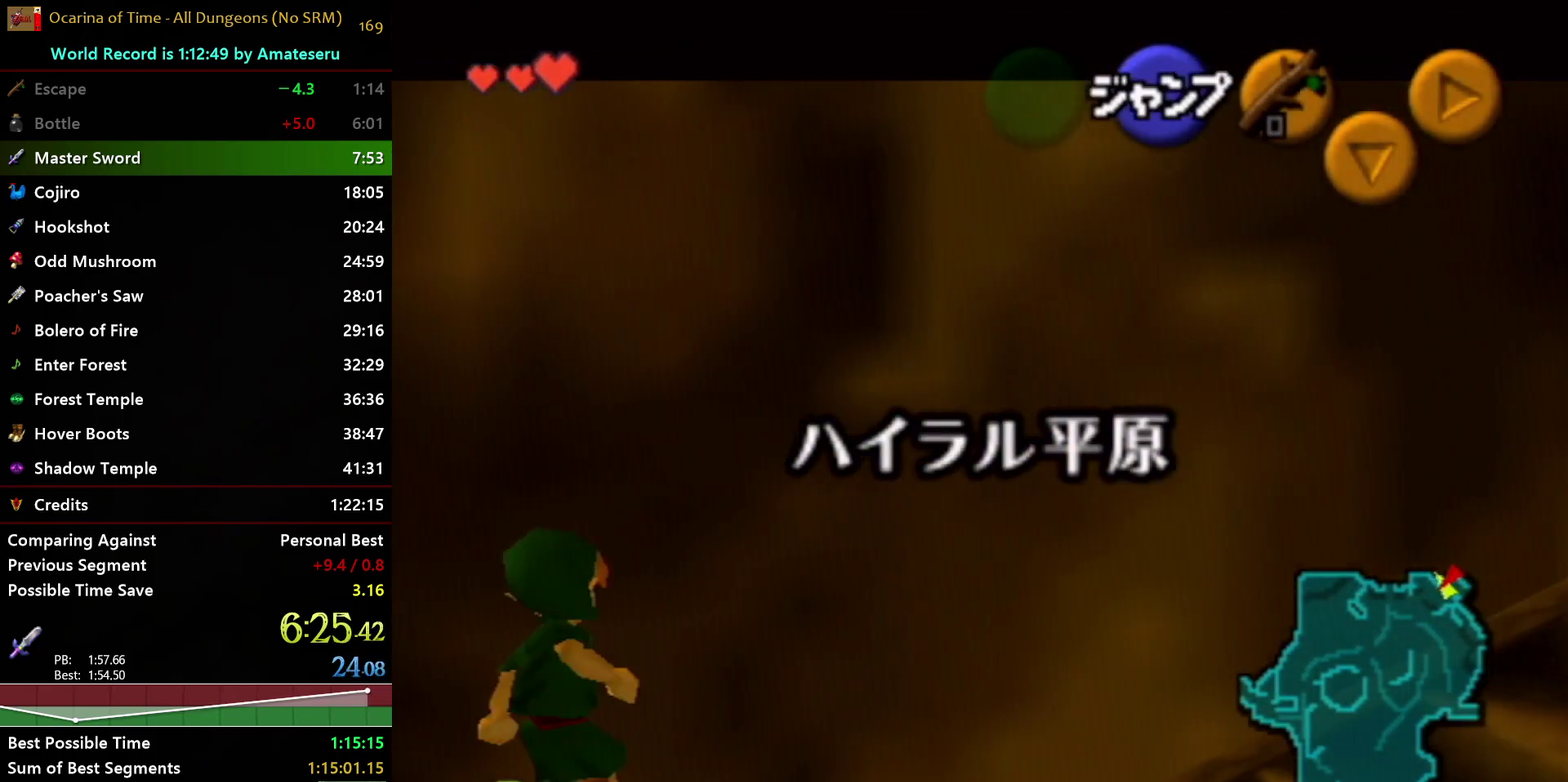
{"buttons": ["A", "L1"], "left_stick": "left", "right_stick": "center", "events": [[50, "A", "down"], [150, "A", "up"], [200, "A", "down"], [283, "A", "up"], [350, "A", "down"], [433, "A", "up"], [500, "A", "down"]]}
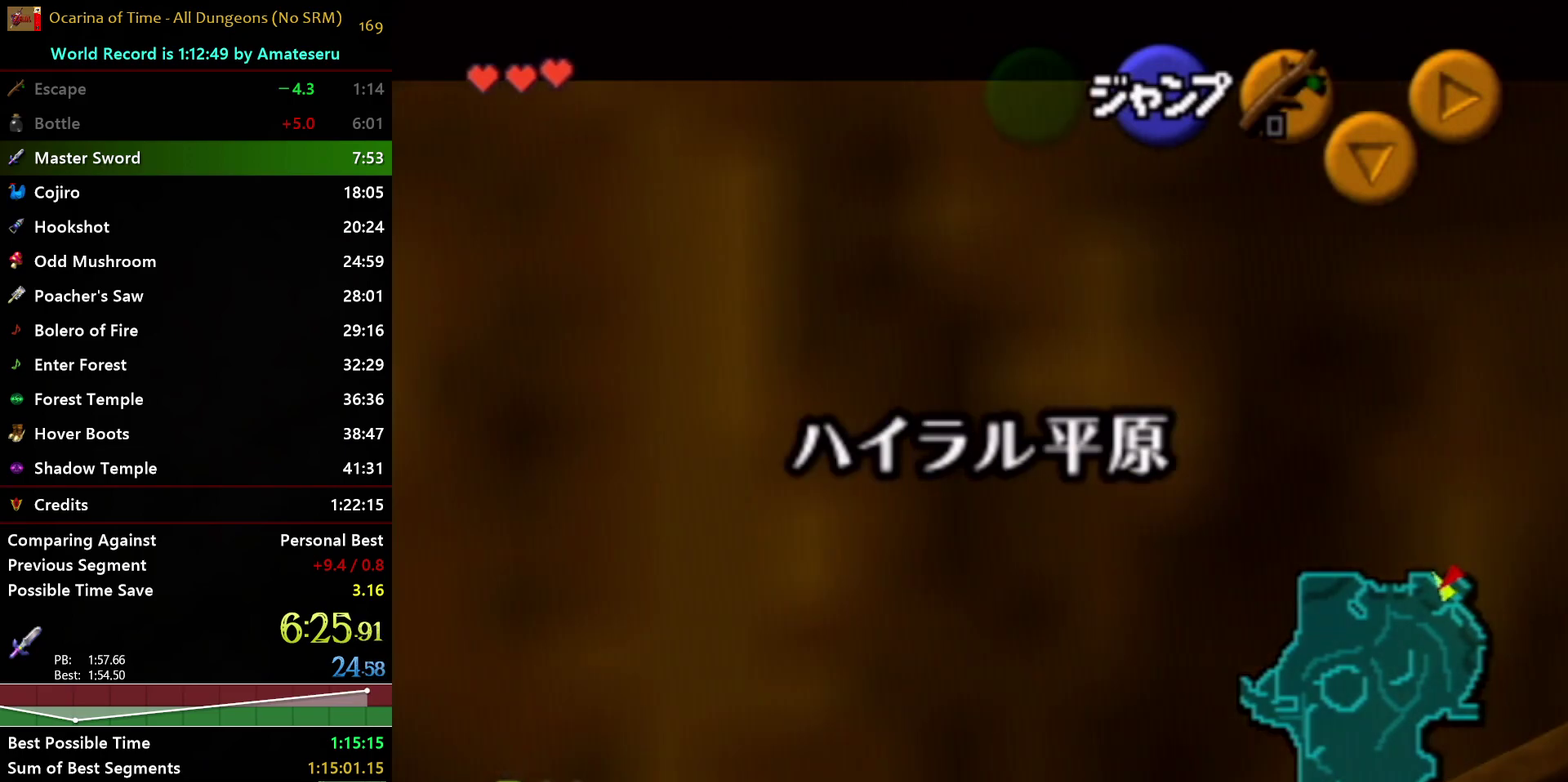
{"buttons": [], "left_stick": "center", "right_stick": "center", "events": [[233, "A", "up"], [250, "L1", "up"], [250, "left_stick", "center"]]}
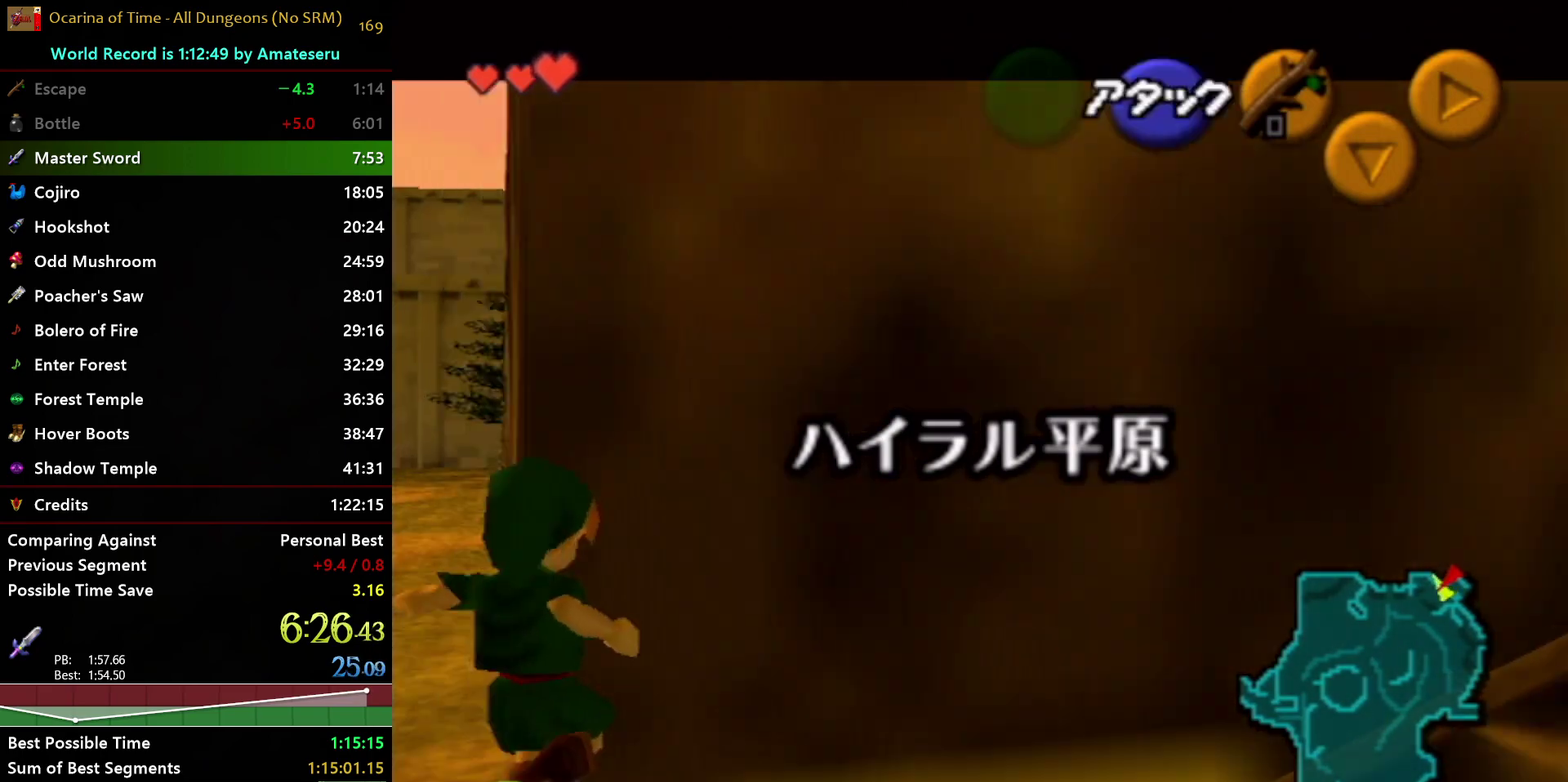
{"buttons": ["L1"], "left_stick": "center", "right_stick": "center", "events": [[217, "left_stick", "down"], [300, "L1", "down"], [367, "left_stick", "center"]]}